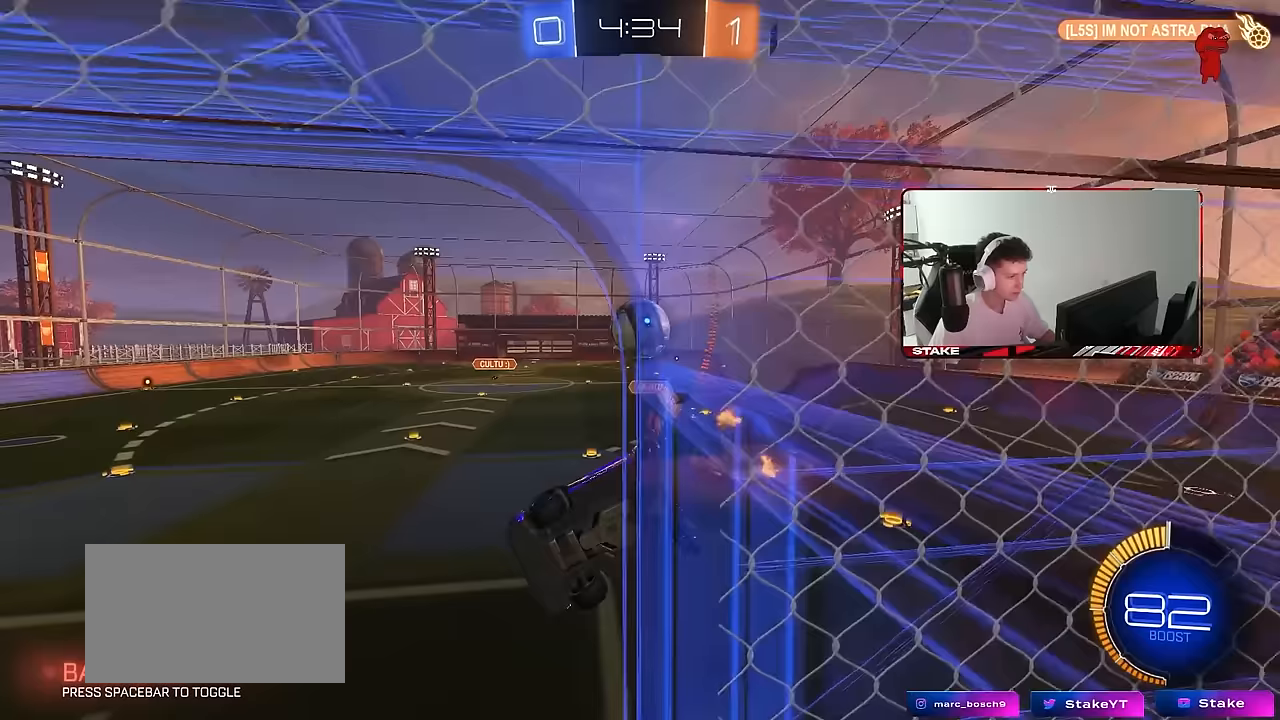
Gameplay with keyboard and mouse; each line is a JSON object with the keys and mouse buttons held at the frame after it. "events" lists presses ("down") and releases ("up") of "1", "2", "3", "4", "5", "a", "alt", "c", "caps_lock", "ctrl", "d", "e", "f", "g", "q", "r", "s", "shift", "space", "t", "tab", "v", "w", "x", "z", "mouse_left", "mouse_wheel" and "mouse_right" between this image and that frame as [ms after this image, input, new state], when the widget could be followed in between. "mouse_left", "mouse_wheel", "mouse_right" = the "left", "wheel", "right" buttons of the "mouse" list. No other keys are recorded. "wheel" means that the mouse wheel is clicked or scrolled. "mouse_move" is the direction in which the mouse moves at that frame (one of eight, or "still"), when it could be read.
{"keys": ["d"], "mouse": [], "mouse_move": "still", "events": [[50, "a", "down"], [50, "d", "up"], [83, "shift", "down"], [133, "mouse_right", "up"], [233, "s", "up"], [233, "shift", "up"], [367, "w", "down"], [417, "a", "up"], [417, "d", "down"], [467, "w", "up"]]}
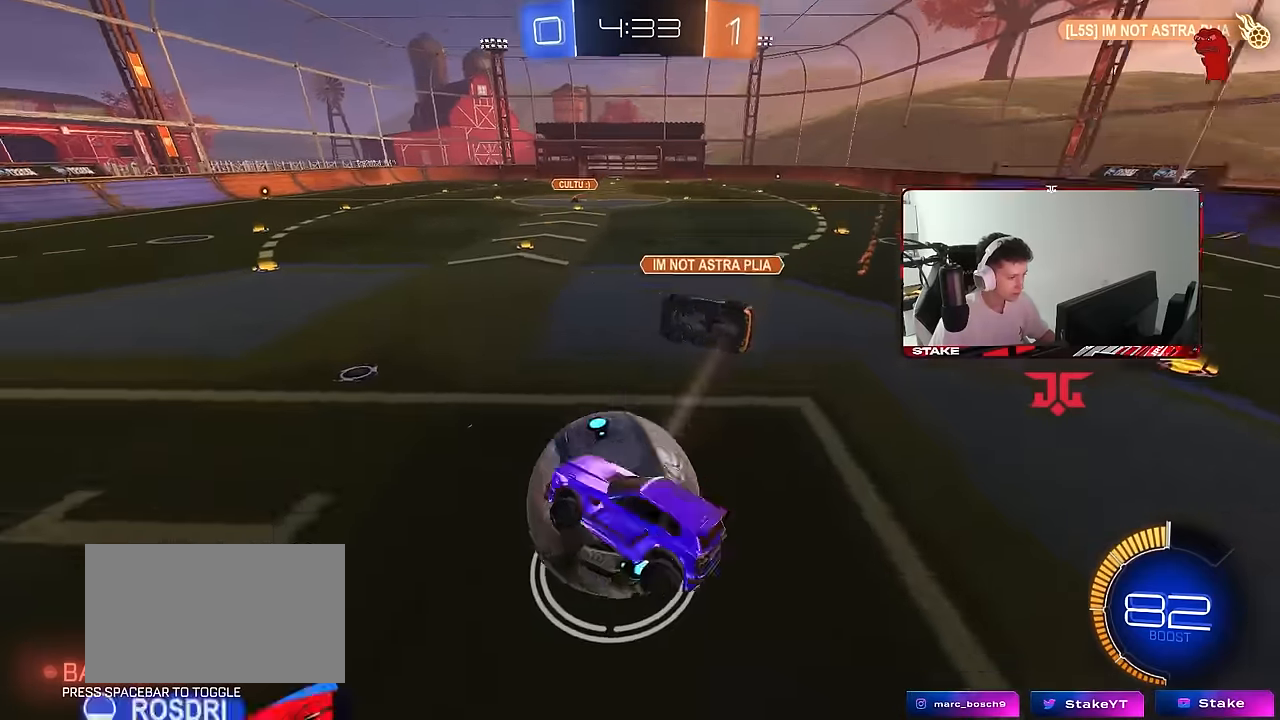
{"keys": ["d", "w"], "mouse": [], "mouse_move": "still", "events": [[17, "d", "up"], [17, "w", "down"], [100, "d", "down"], [250, "w", "up"], [350, "w", "down"]]}
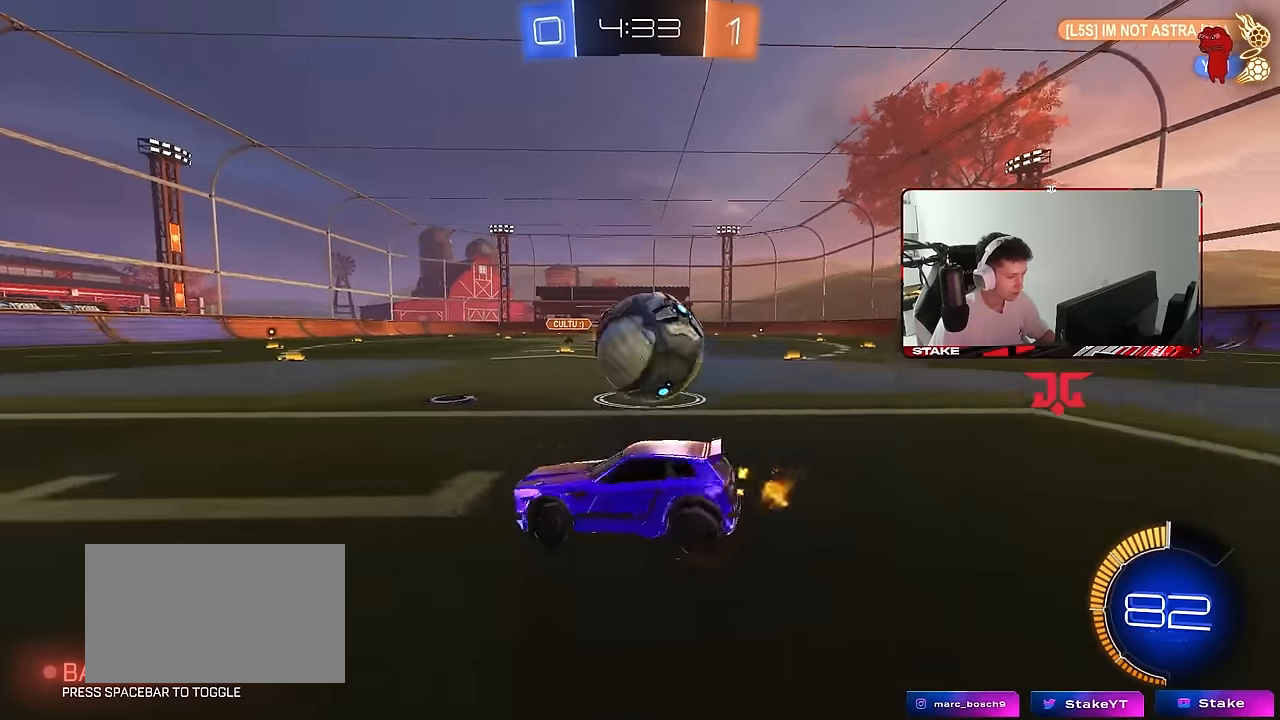
{"keys": ["d", "w"], "mouse": ["left"], "mouse_move": "still", "events": [[33, "mouse_left", "down"], [33, "shift", "down"], [83, "shift", "up"], [350, "d", "up"], [450, "d", "down"]]}
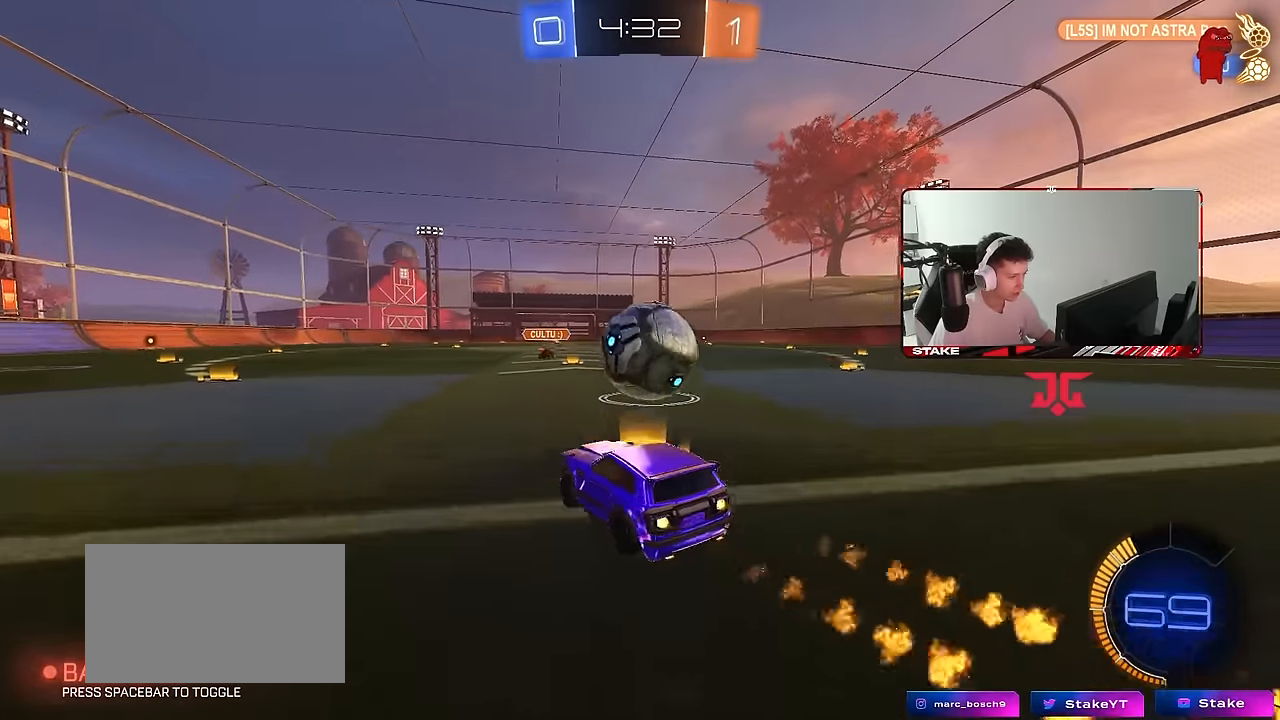
{"keys": ["w"], "mouse": [], "mouse_move": "still", "events": [[100, "mouse_left", "up"], [133, "d", "up"], [233, "a", "down"], [233, "w", "up"], [467, "a", "up"], [467, "w", "down"]]}
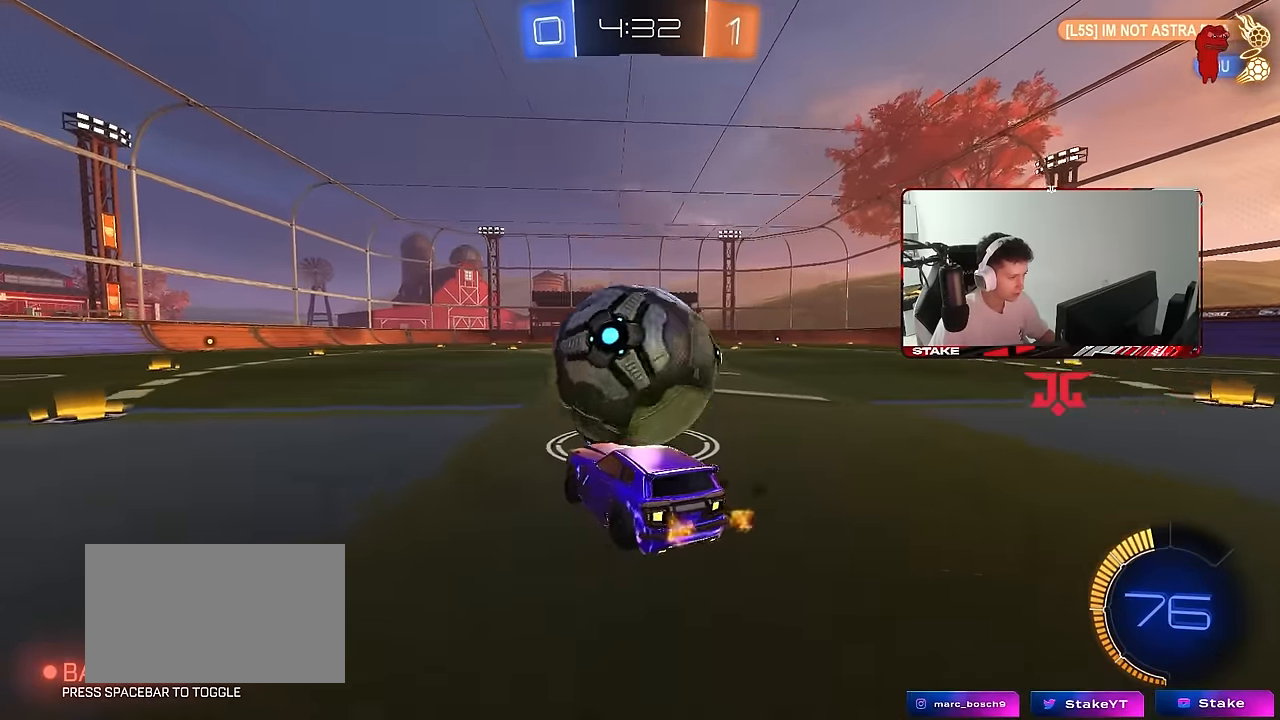
{"keys": ["a", "w"], "mouse": ["left"], "mouse_move": "still", "events": [[17, "mouse_left", "down"], [100, "d", "down"], [100, "w", "up"], [150, "mouse_right", "down"], [250, "d", "up"], [300, "mouse_right", "up"], [383, "w", "down"], [433, "a", "down"]]}
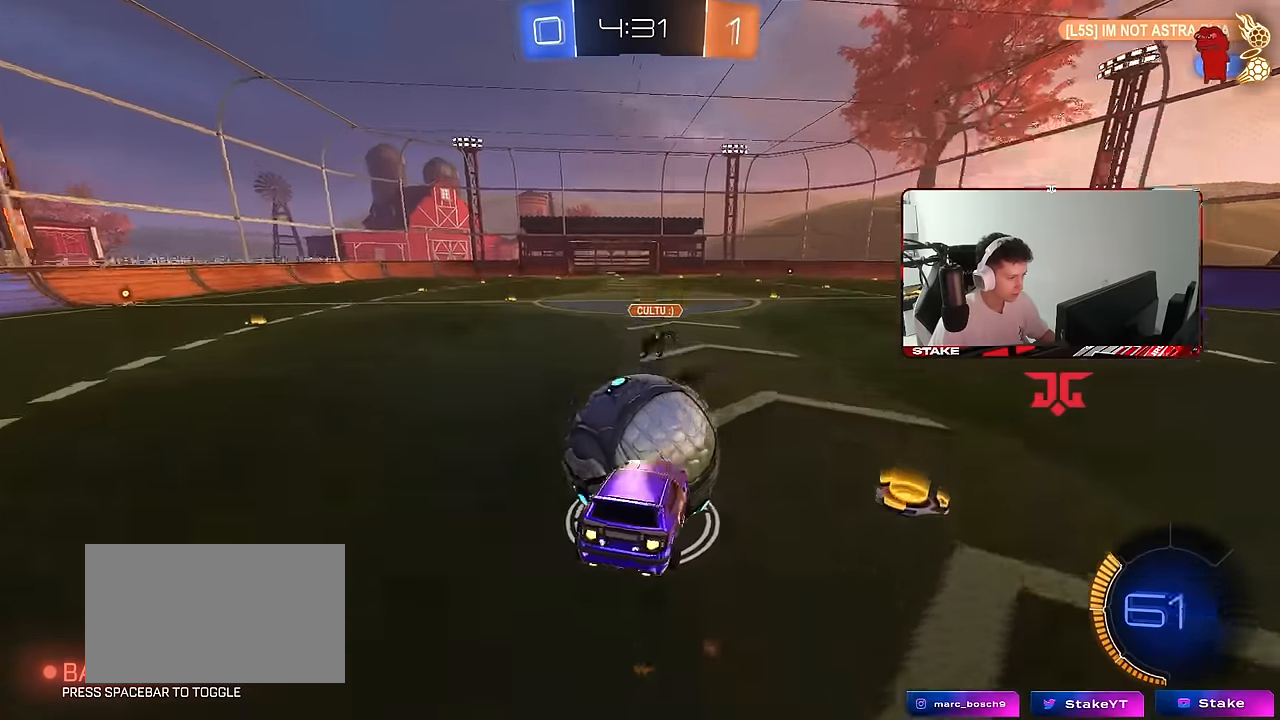
{"keys": ["d", "s", "shift"], "mouse": ["left"], "mouse_move": "still", "events": [[33, "a", "up"], [117, "mouse_right", "down"], [217, "mouse_right", "up"], [267, "d", "down"], [317, "s", "down"], [317, "shift", "down"], [317, "w", "up"]]}
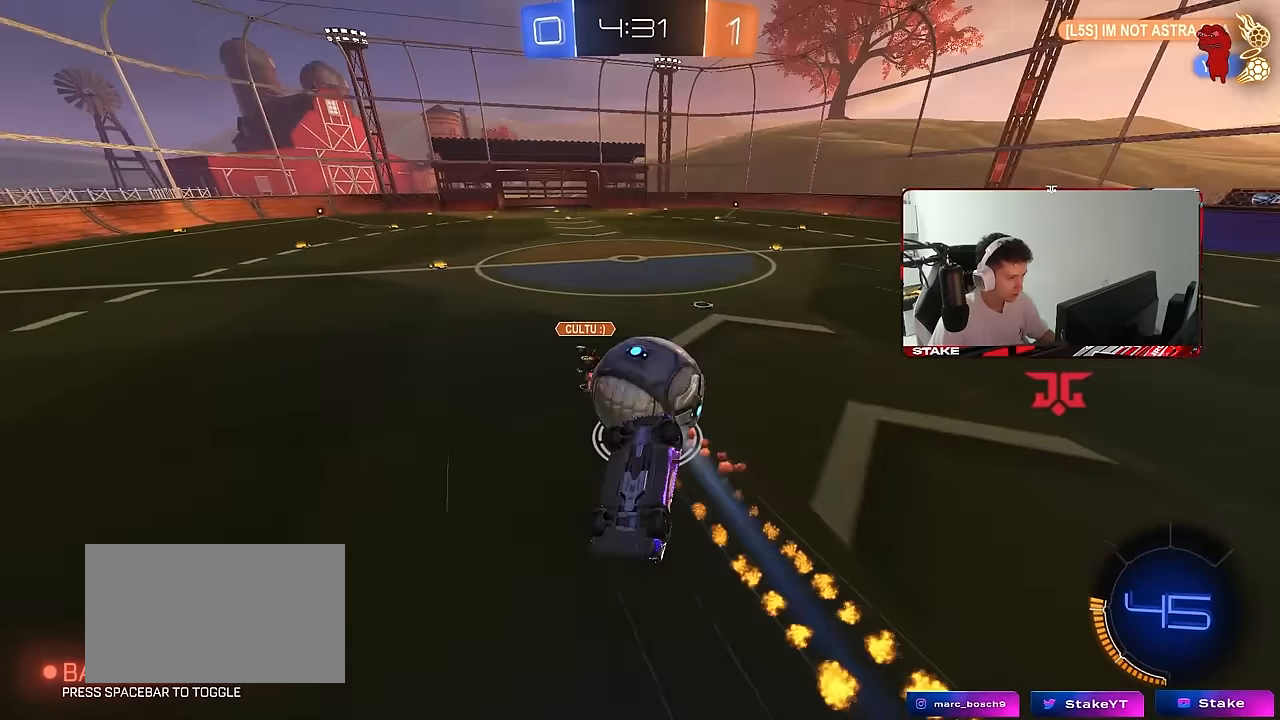
{"keys": ["d", "shift", "w"], "mouse": [], "mouse_move": "still", "events": [[83, "mouse_left", "up"], [133, "s", "up"], [283, "shift", "up"], [283, "w", "down"], [467, "shift", "down"]]}
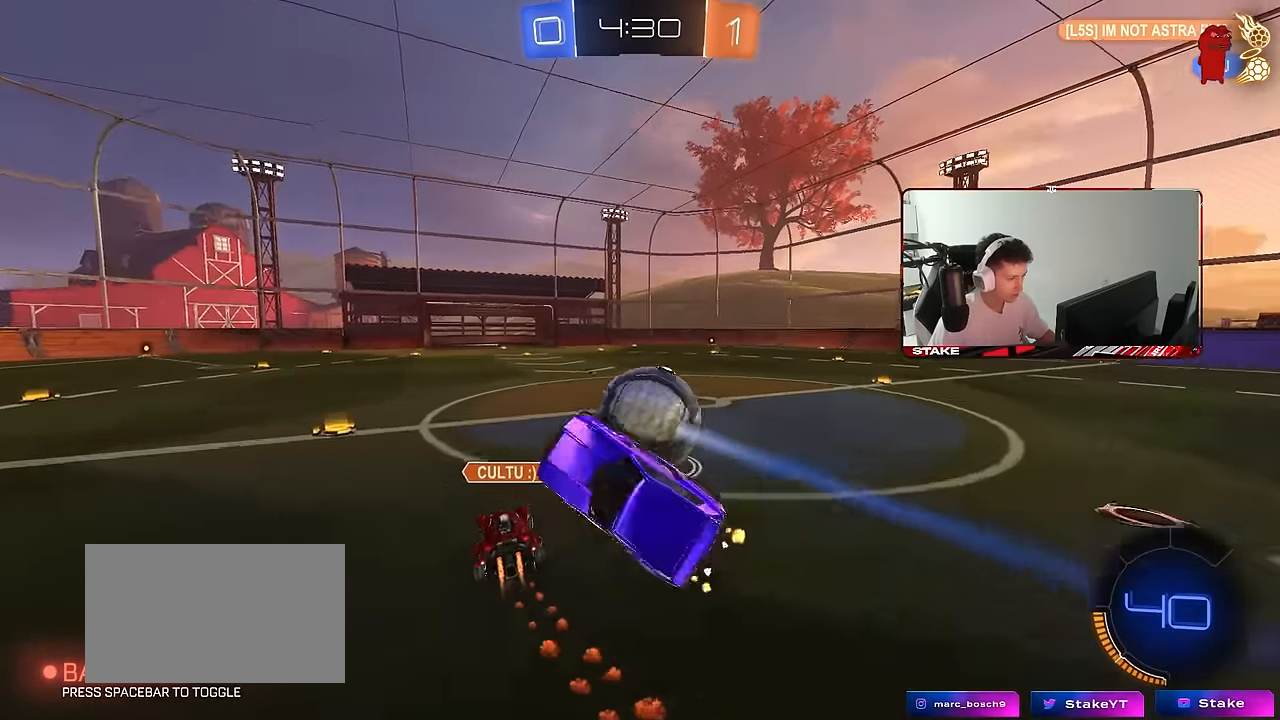
{"keys": ["d", "w"], "mouse": ["left"], "mouse_move": "still", "events": [[67, "shift", "up"], [100, "d", "up"], [100, "w", "up"], [150, "a", "down"], [250, "mouse_left", "down"], [333, "a", "up"], [333, "w", "down"], [483, "d", "down"]]}
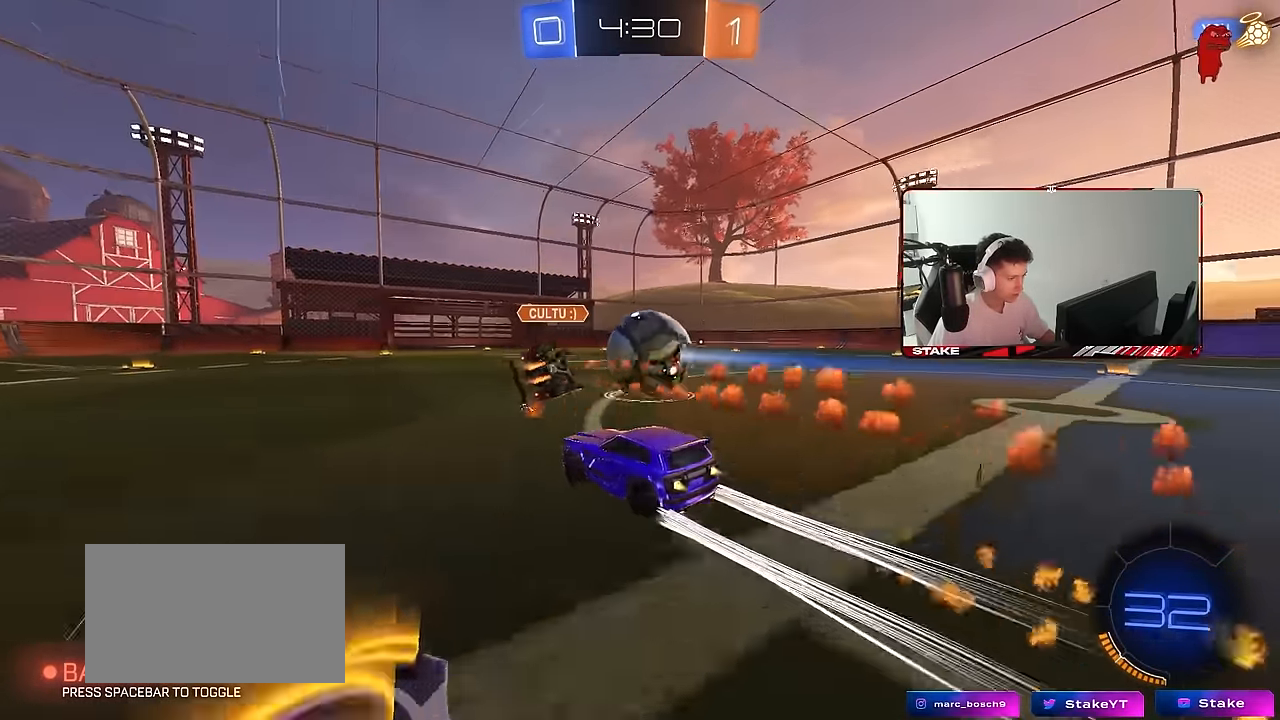
{"keys": ["w"], "mouse": ["left"], "mouse_move": "still", "events": [[217, "d", "up"], [267, "mouse_left", "up"], [400, "mouse_left", "down"]]}
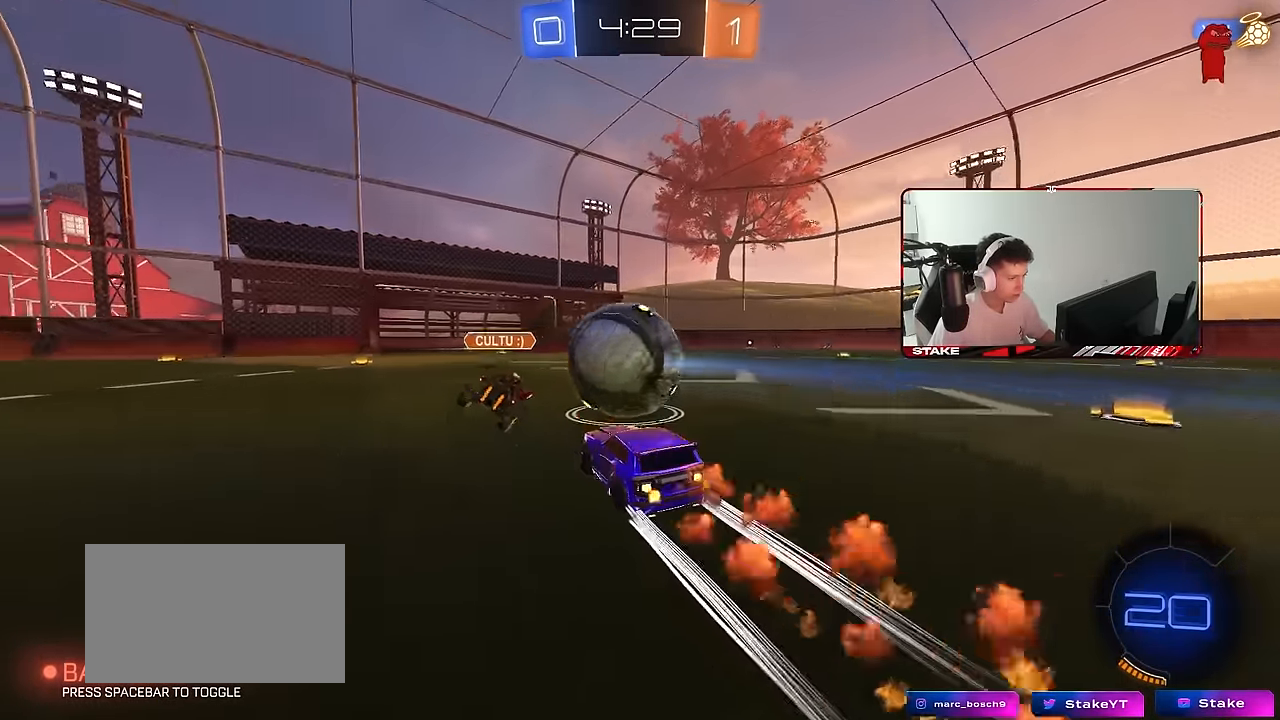
{"keys": ["d", "s", "shift"], "mouse": [], "mouse_move": "still", "events": [[83, "mouse_right", "down"], [183, "d", "down"], [183, "shift", "down"], [233, "mouse_right", "up"], [283, "mouse_right", "down"], [283, "s", "down"], [317, "w", "up"], [467, "mouse_left", "up"], [467, "mouse_right", "up"]]}
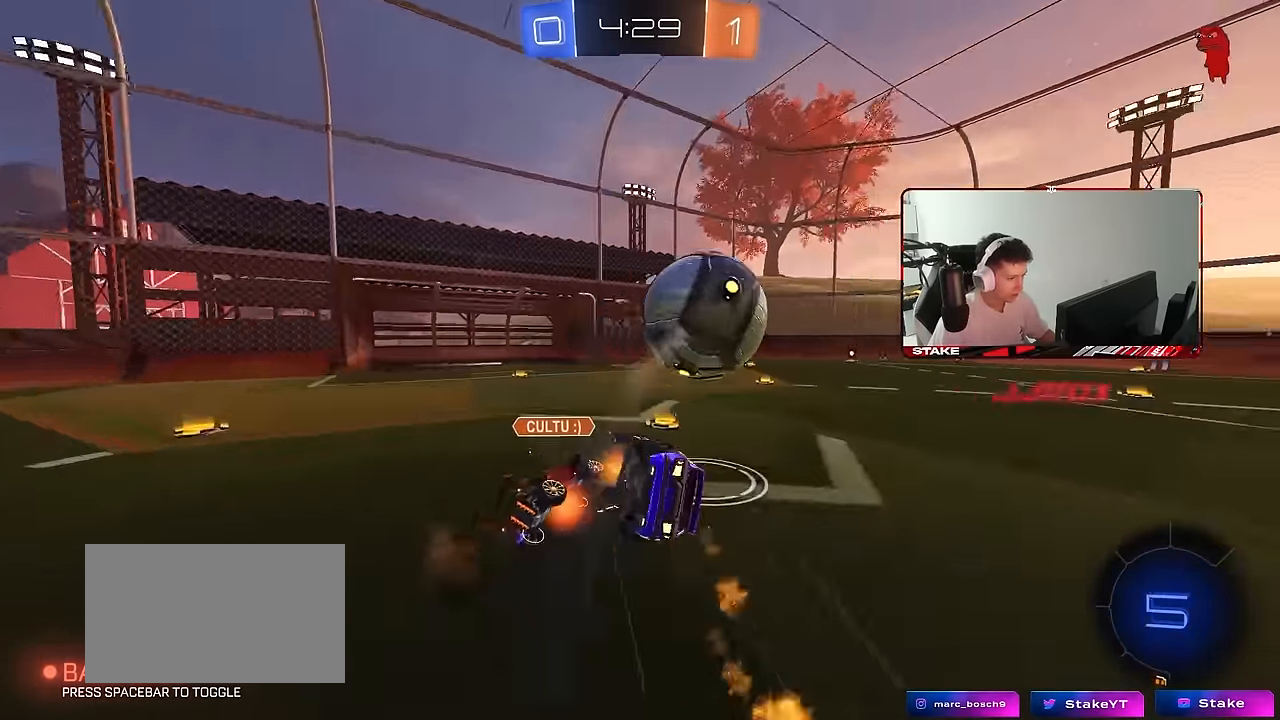
{"keys": ["d", "s", "shift"], "mouse": ["left"], "mouse_move": "still", "events": [[250, "mouse_left", "down"], [300, "s", "up"], [334, "s", "down"]]}
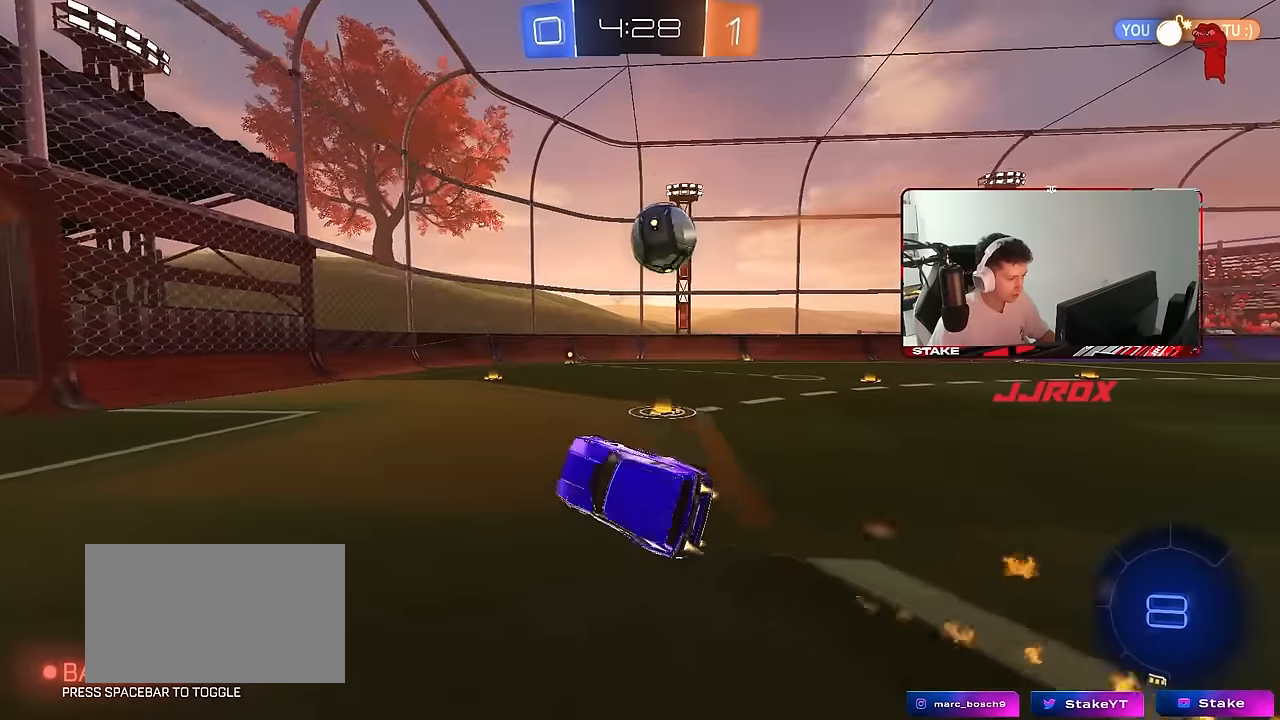
{"keys": ["d", "w"], "mouse": [], "mouse_move": "still", "events": [[67, "a", "down"], [67, "shift", "up"], [117, "d", "up"], [117, "s", "up"], [167, "a", "up"], [167, "mouse_left", "up"], [300, "d", "down"], [300, "w", "down"]]}
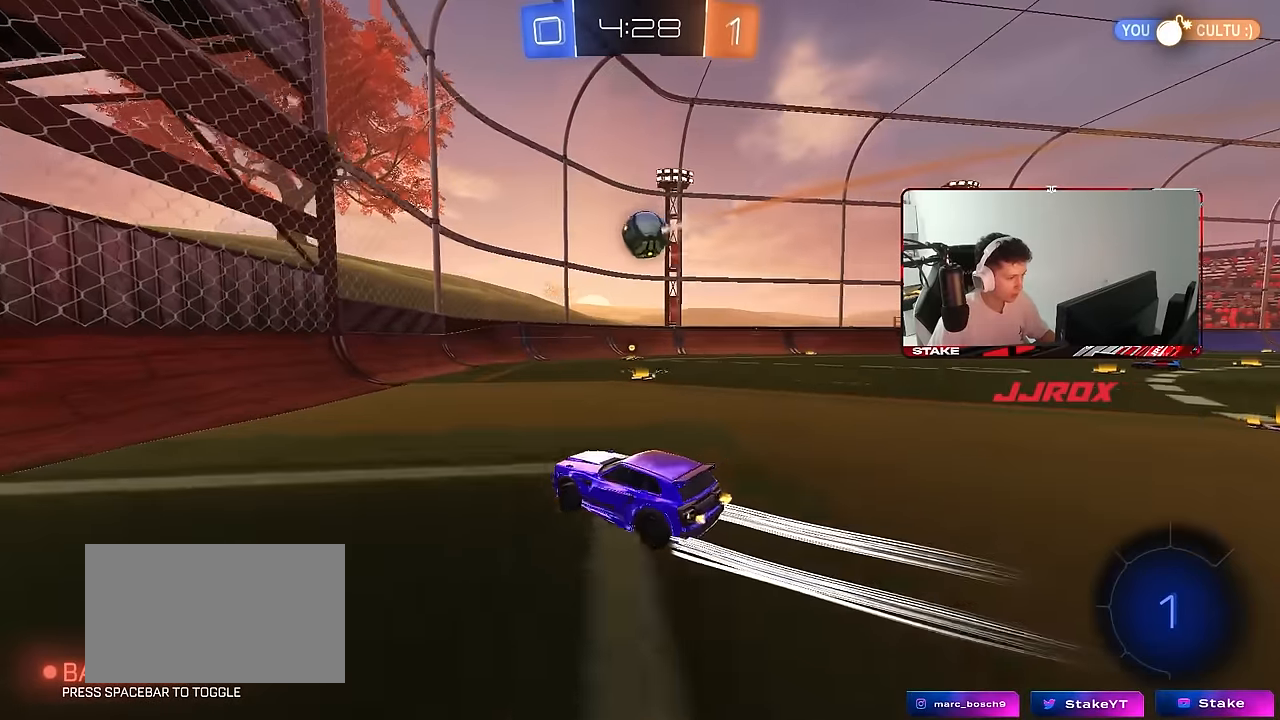
{"keys": ["d", "w"], "mouse": ["left"], "mouse_move": "still", "events": [[134, "shift", "down"], [184, "shift", "up"], [417, "mouse_left", "down"]]}
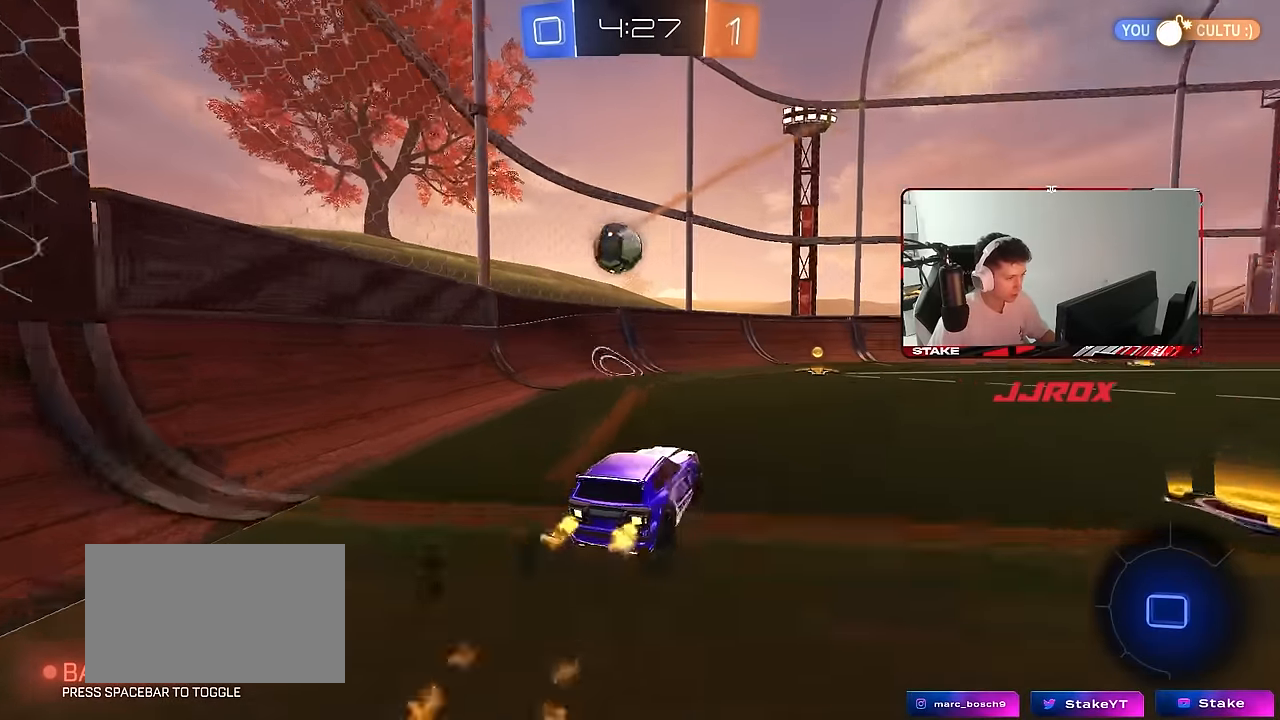
{"keys": ["w"], "mouse": ["left"], "mouse_move": "still", "events": [[17, "d", "up"], [250, "d", "down"], [300, "d", "up"], [300, "mouse_left", "up"], [350, "a", "down"], [484, "a", "up"], [484, "mouse_left", "down"]]}
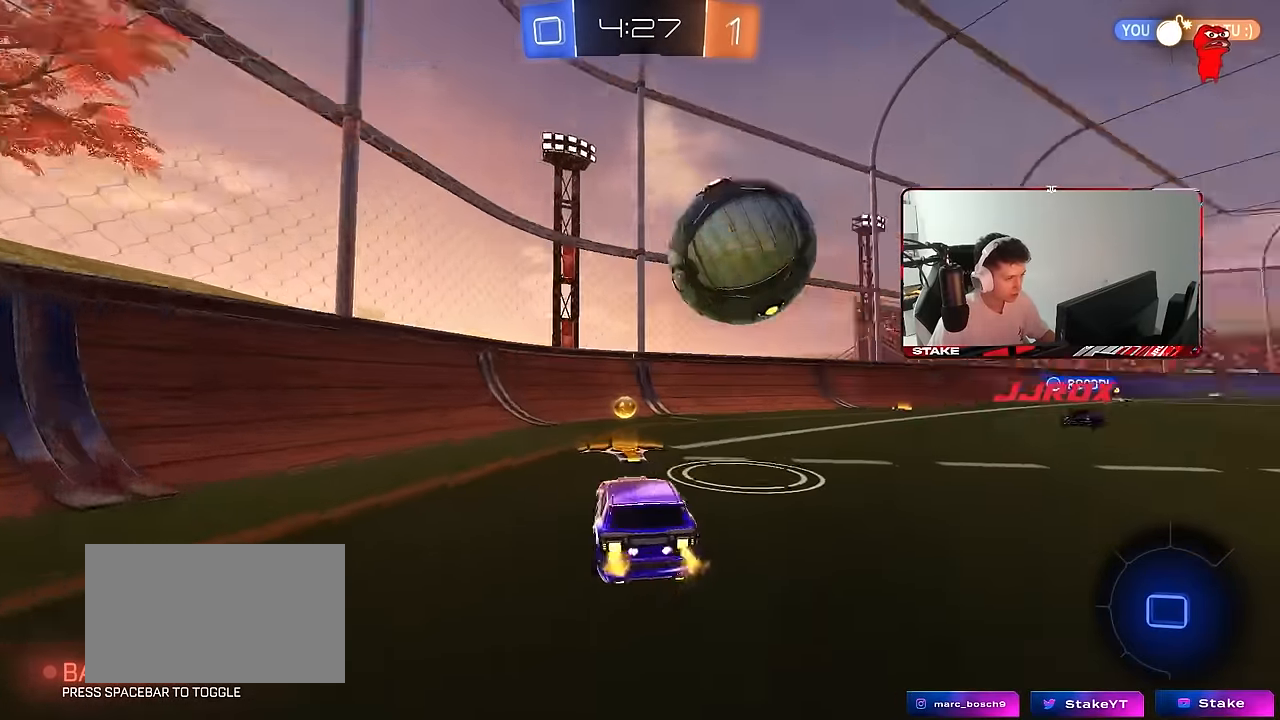
{"keys": ["d", "w"], "mouse": ["left"], "mouse_move": "still", "events": [[34, "d", "down"], [167, "shift", "down"], [267, "shift", "up"]]}
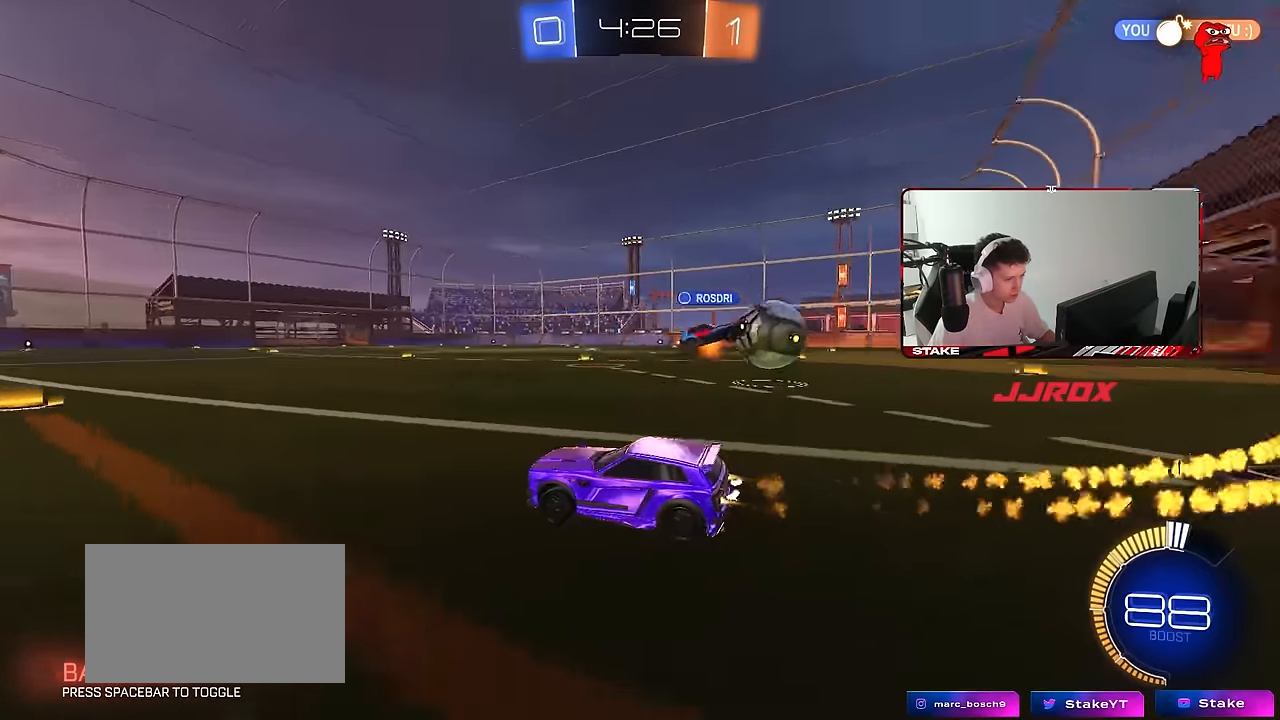
{"keys": ["a", "w"], "mouse": [], "mouse_move": "still", "events": [[84, "mouse_left", "up"], [84, "shift", "down"], [184, "shift", "up"], [317, "d", "up"], [367, "a", "down"]]}
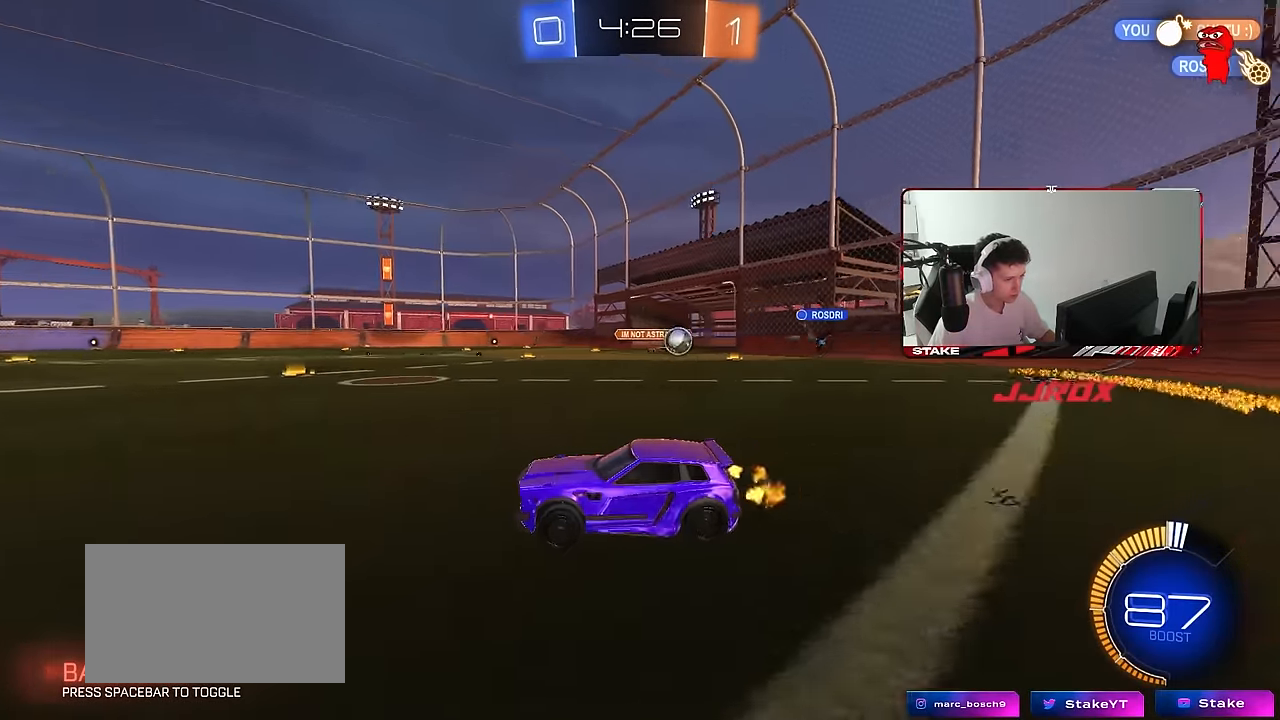
{"keys": ["a", "w"], "mouse": [], "mouse_move": "still", "events": [[17, "a", "up"], [17, "d", "down"], [100, "shift", "down"], [200, "a", "down"], [200, "d", "up"], [250, "shift", "up"], [350, "shift", "down"], [434, "shift", "up"]]}
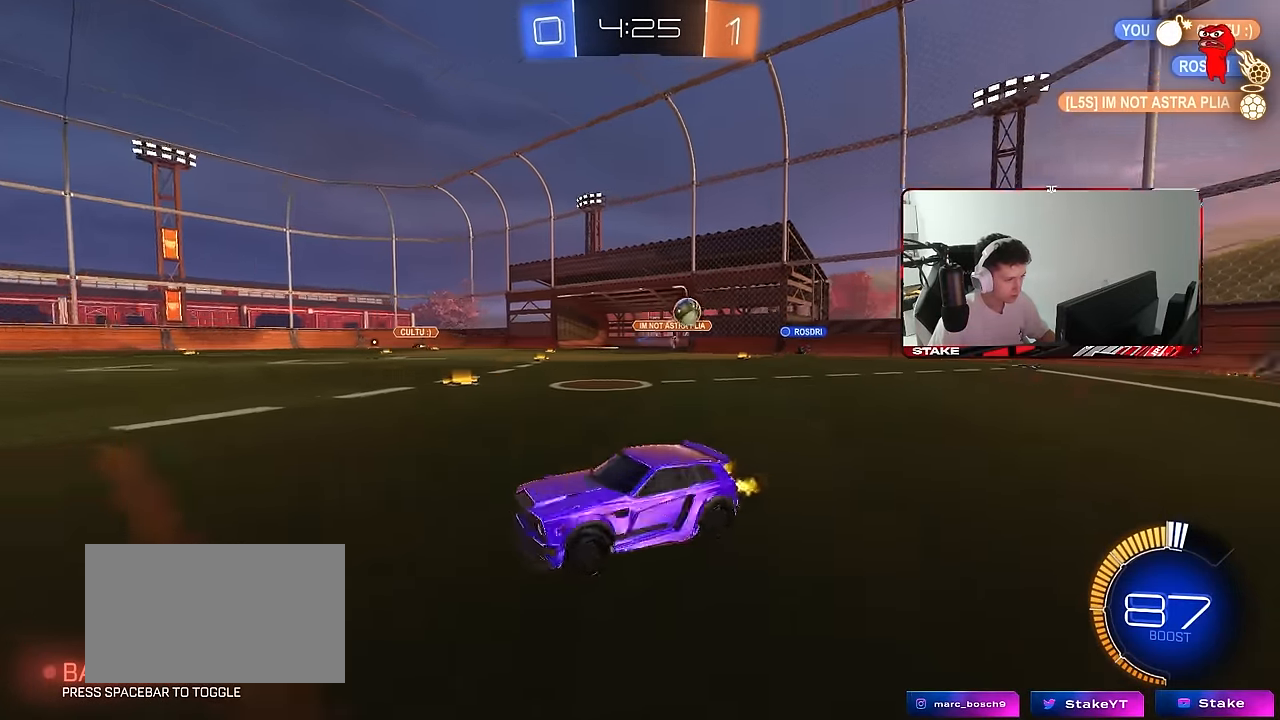
{"keys": ["a", "w"], "mouse": ["left"], "mouse_move": "down-left", "events": [[167, "shift", "down"], [317, "shift", "up"], [350, "mouse_left", "down"]]}
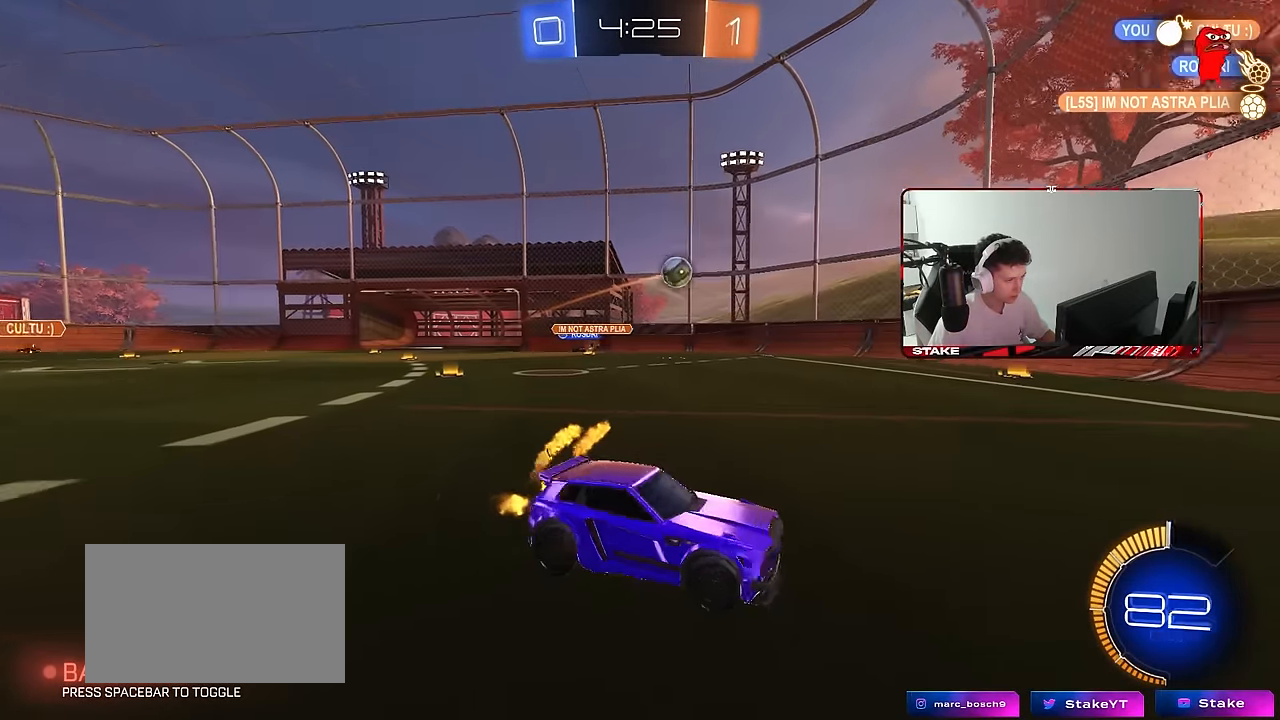
{"keys": ["a", "w"], "mouse": ["left"], "mouse_move": "still", "events": [[284, "a", "up"], [367, "a", "down"]]}
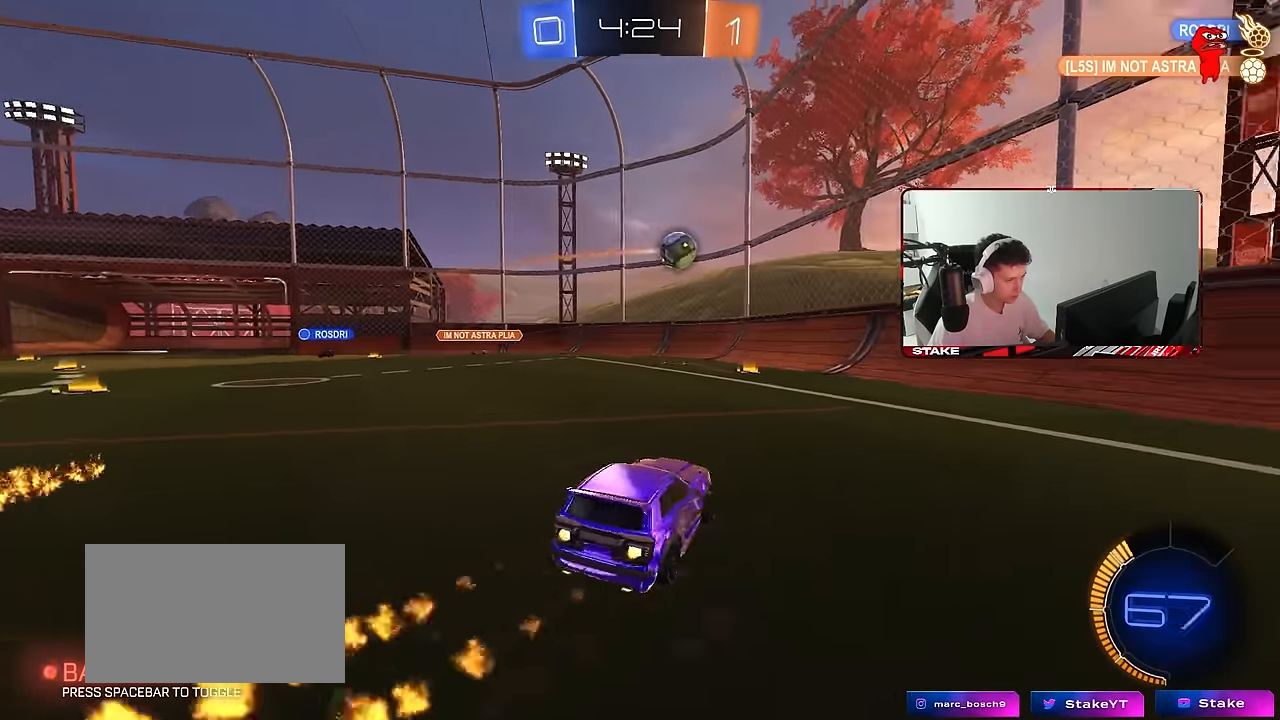
{"keys": ["a", "w"], "mouse": ["left"], "mouse_move": "still", "events": [[17, "a", "up"], [17, "w", "up"], [67, "mouse_right", "down"], [100, "a", "down"], [100, "s", "down"], [200, "a", "up"], [200, "d", "down"], [250, "mouse_right", "up"], [250, "s", "up"], [300, "d", "up"], [334, "mouse_left", "up"], [484, "a", "down"], [484, "mouse_left", "down"], [484, "w", "down"]]}
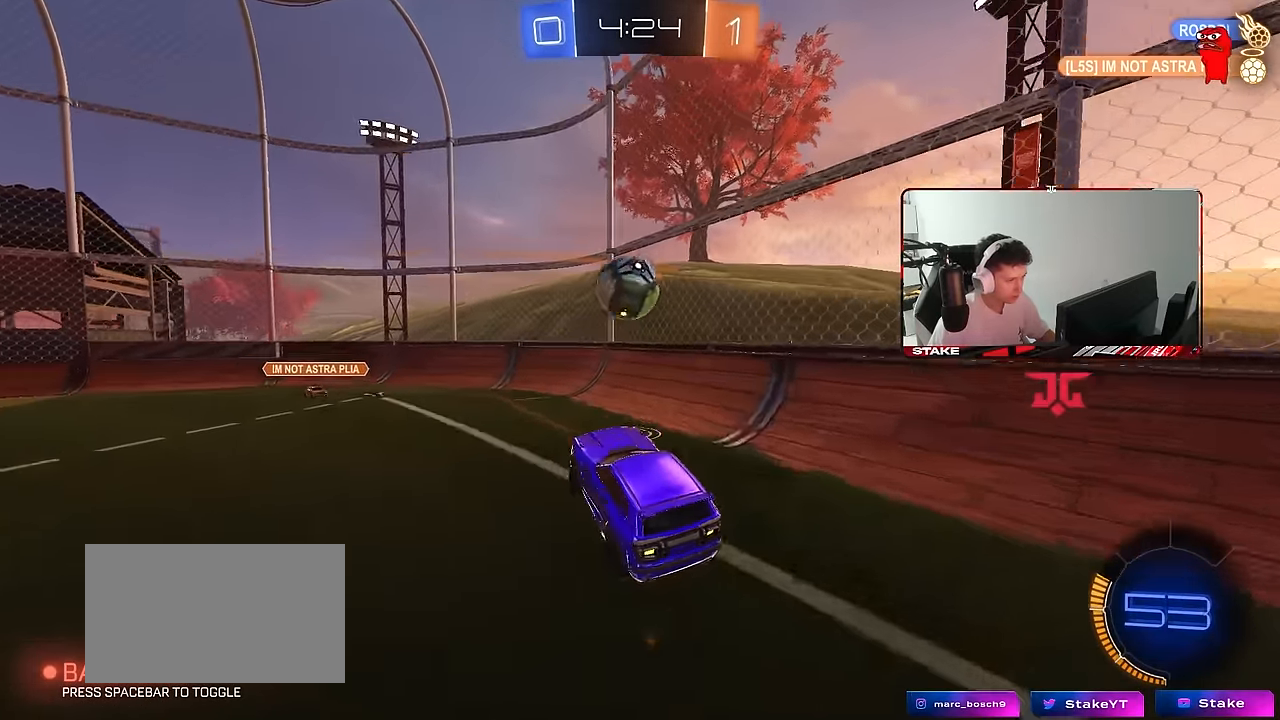
{"keys": ["a", "s", "shift"], "mouse": ["left"], "mouse_move": "still", "events": [[34, "a", "up"], [84, "d", "down"], [84, "w", "up"], [117, "d", "up"], [167, "a", "down"], [167, "w", "down"], [217, "shift", "down"], [267, "mouse_right", "down"], [350, "s", "down"], [400, "mouse_right", "up"], [400, "w", "up"]]}
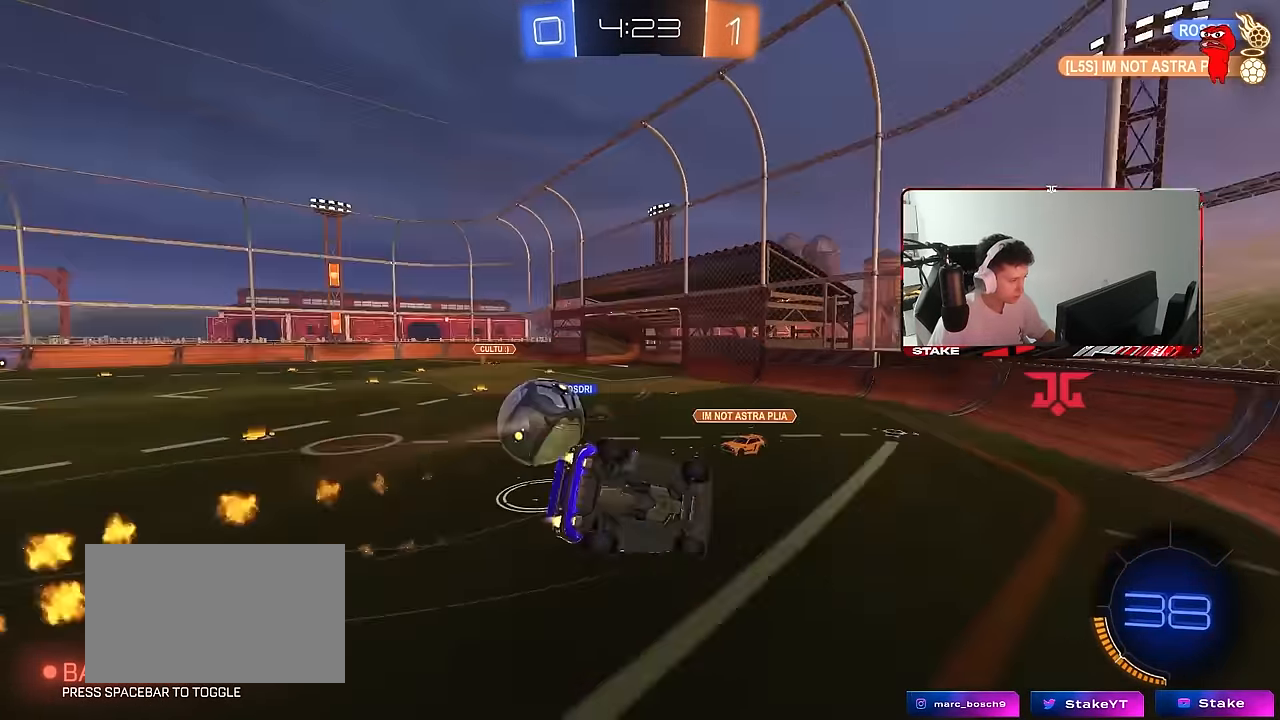
{"keys": ["a", "s", "shift"], "mouse": [], "mouse_move": "still", "events": [[234, "mouse_left", "up"], [234, "s", "up"], [334, "s", "down"]]}
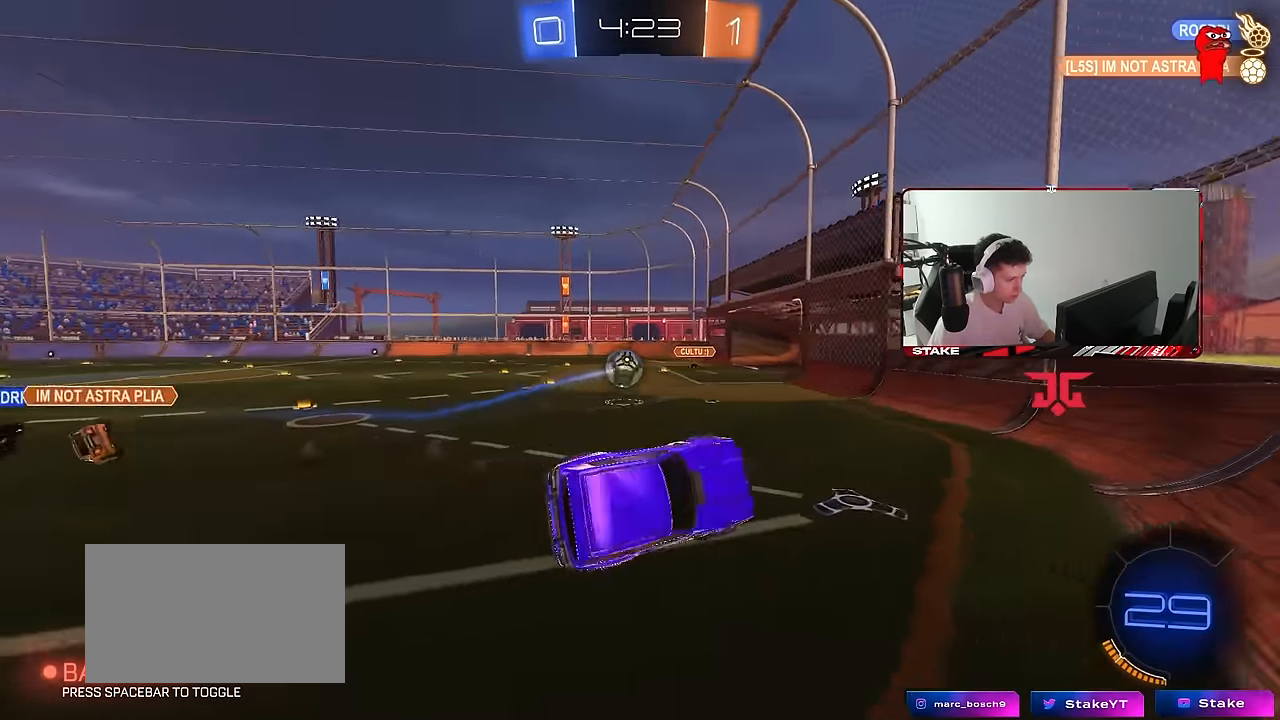
{"keys": ["a", "shift", "w"], "mouse": [], "mouse_move": "still", "events": [[17, "s", "up"], [150, "shift", "up"], [150, "w", "down"], [483, "shift", "down"]]}
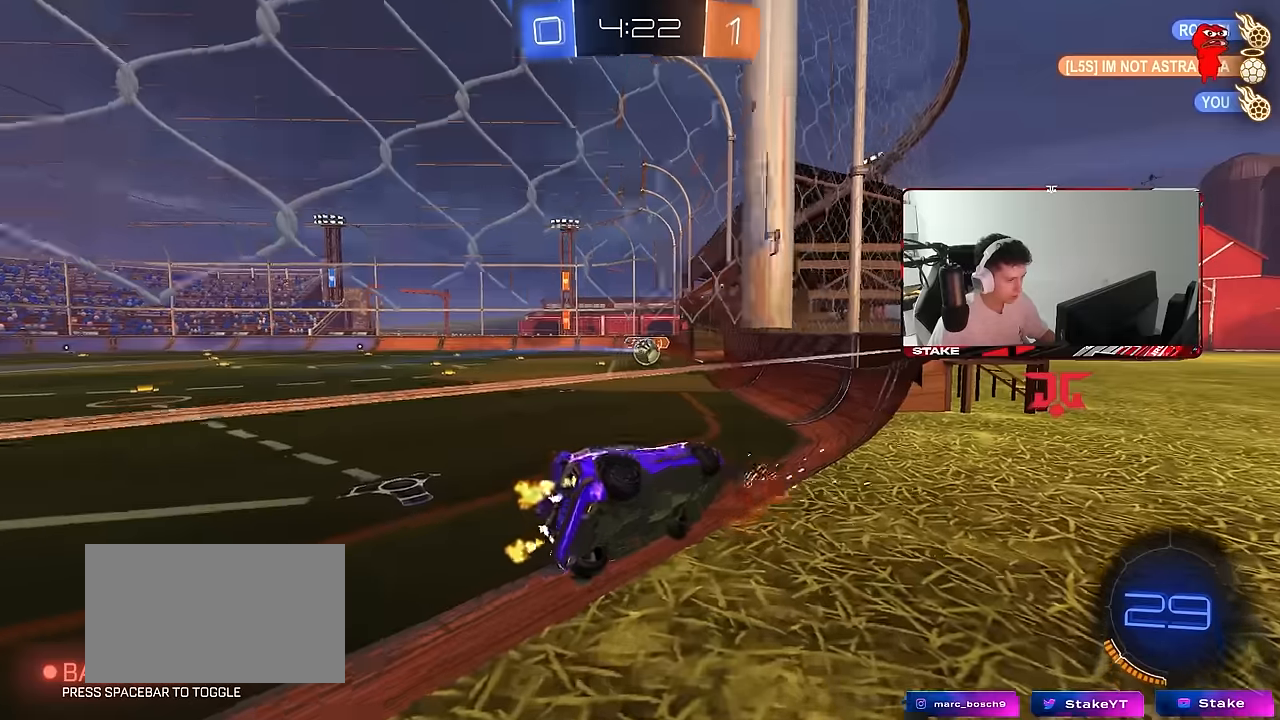
{"keys": ["d", "w"], "mouse": ["left"], "mouse_move": "still", "events": [[66, "shift", "up"], [216, "d", "down"], [266, "a", "up"], [350, "a", "down"], [350, "d", "up"], [500, "a", "up"], [500, "d", "down"], [500, "mouse_left", "down"]]}
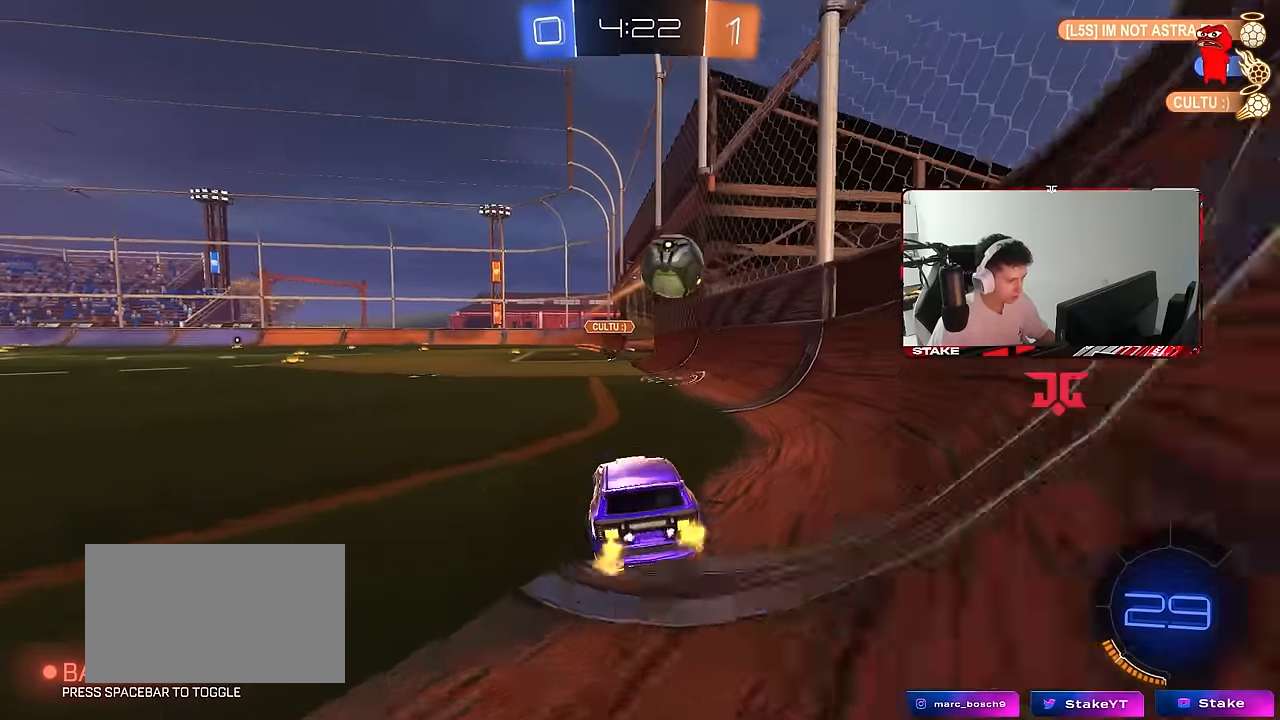
{"keys": ["a", "w"], "mouse": ["left"], "mouse_move": "still", "events": [[133, "space", "down"], [233, "d", "up"], [283, "a", "down"], [333, "space", "up"], [366, "a", "up"], [466, "a", "down"]]}
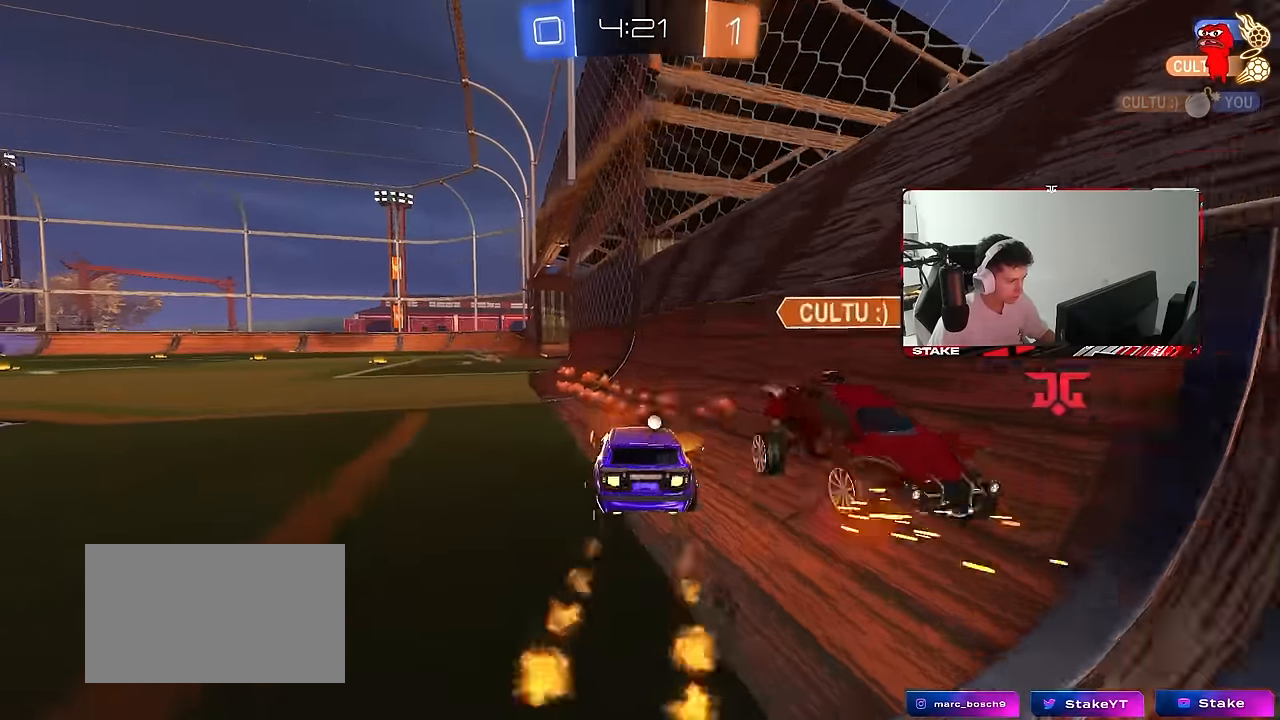
{"keys": [], "mouse": [], "mouse_move": "still", "events": [[16, "mouse_left", "up"], [383, "a", "up"], [383, "w", "up"]]}
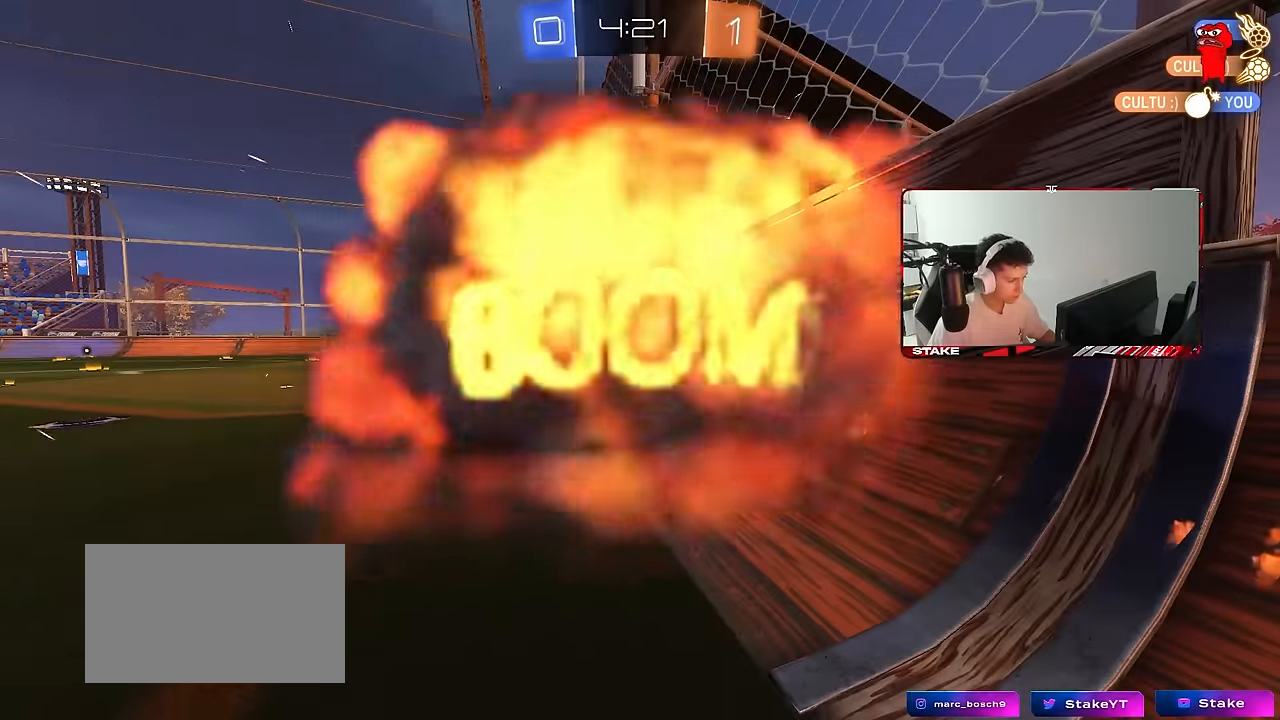
{"keys": ["tab"], "mouse": ["wheel"], "mouse_move": "still", "events": [[83, "tab", "down"], [266, "mouse_wheel", "down"], [400, "mouse_wheel", "up"], [500, "mouse_wheel", "down"]]}
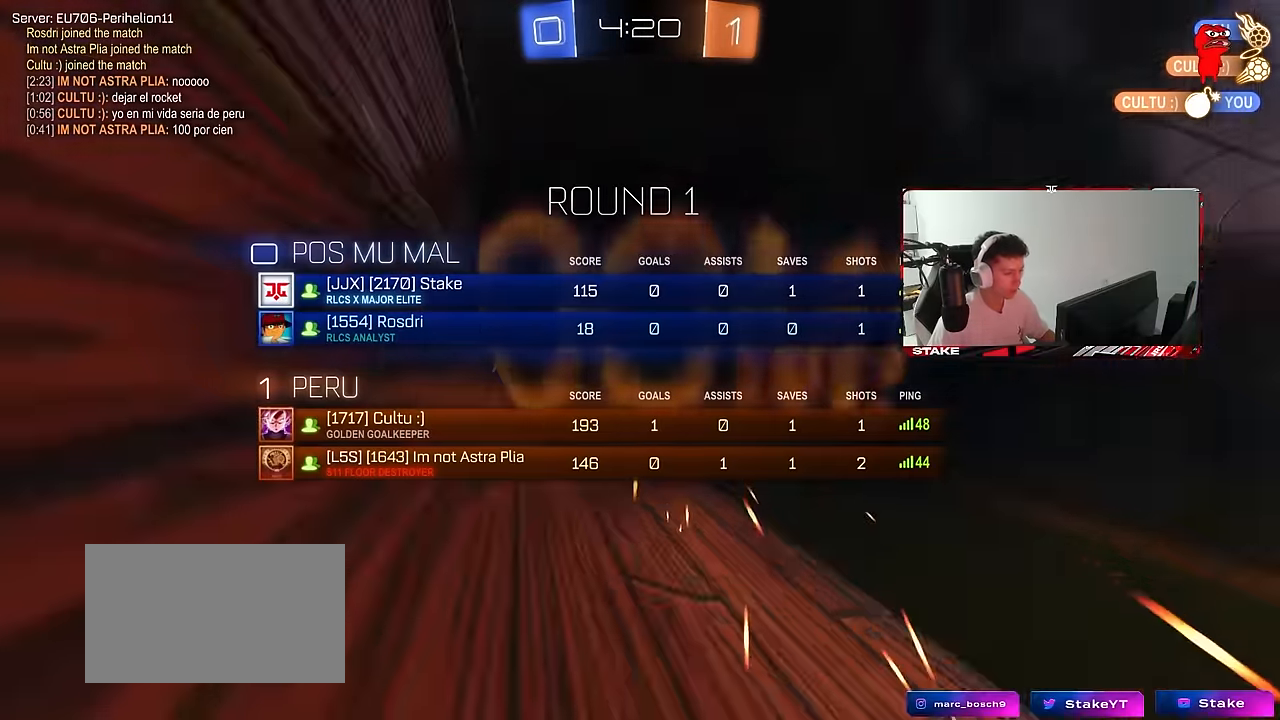
{"keys": ["tab"], "mouse": [], "mouse_move": "still", "events": [[133, "mouse_wheel", "up"]]}
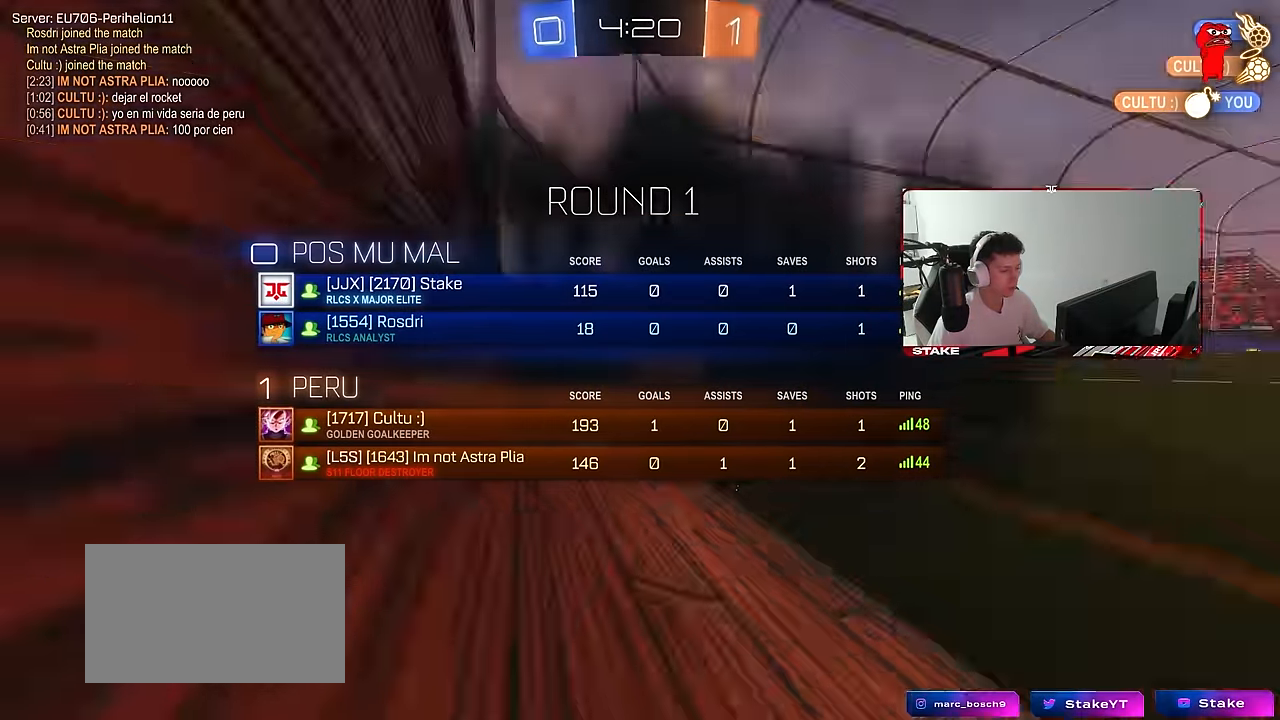
{"keys": ["x", "z"], "mouse": [], "mouse_move": "still", "events": [[16, "mouse_wheel", "down"], [150, "mouse_wheel", "up"], [200, "tab", "up"], [433, "z", "down"], [483, "x", "down"]]}
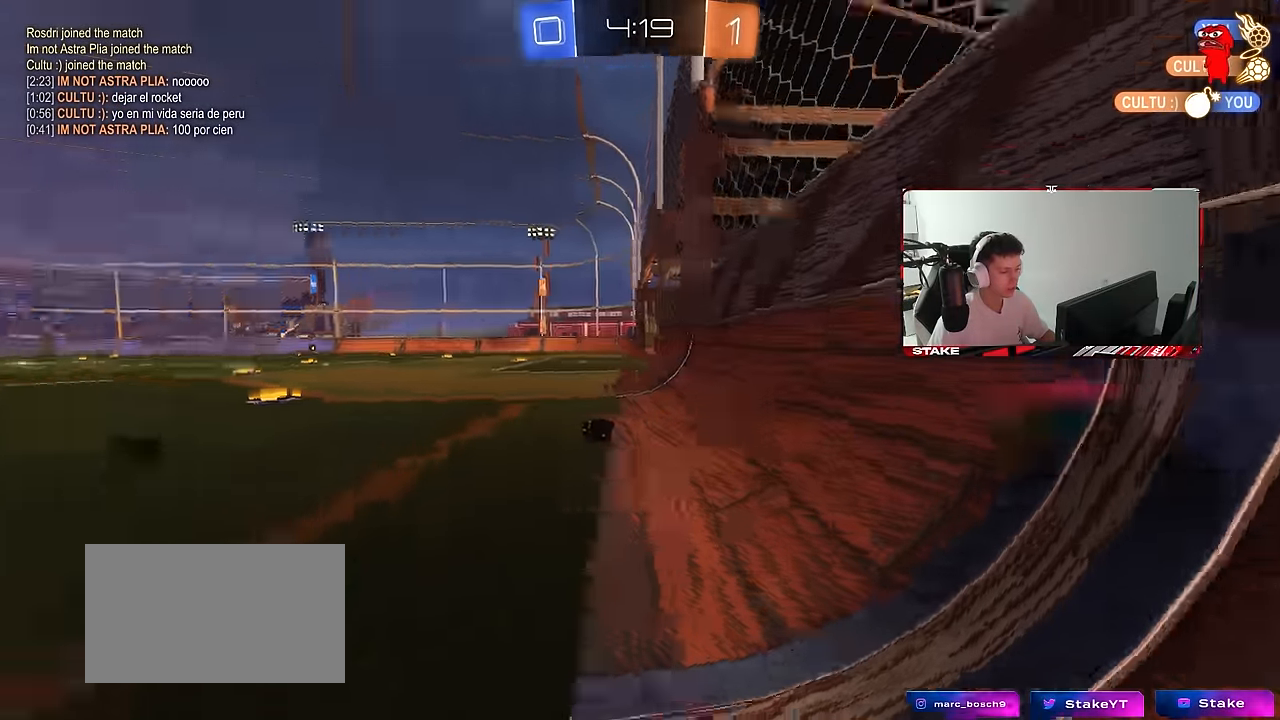
{"keys": ["w"], "mouse": [], "mouse_move": "still", "events": [[33, "z", "up"], [66, "x", "up"], [116, "z", "down"], [166, "x", "down"], [216, "x", "up"], [216, "z", "up"], [500, "w", "down"]]}
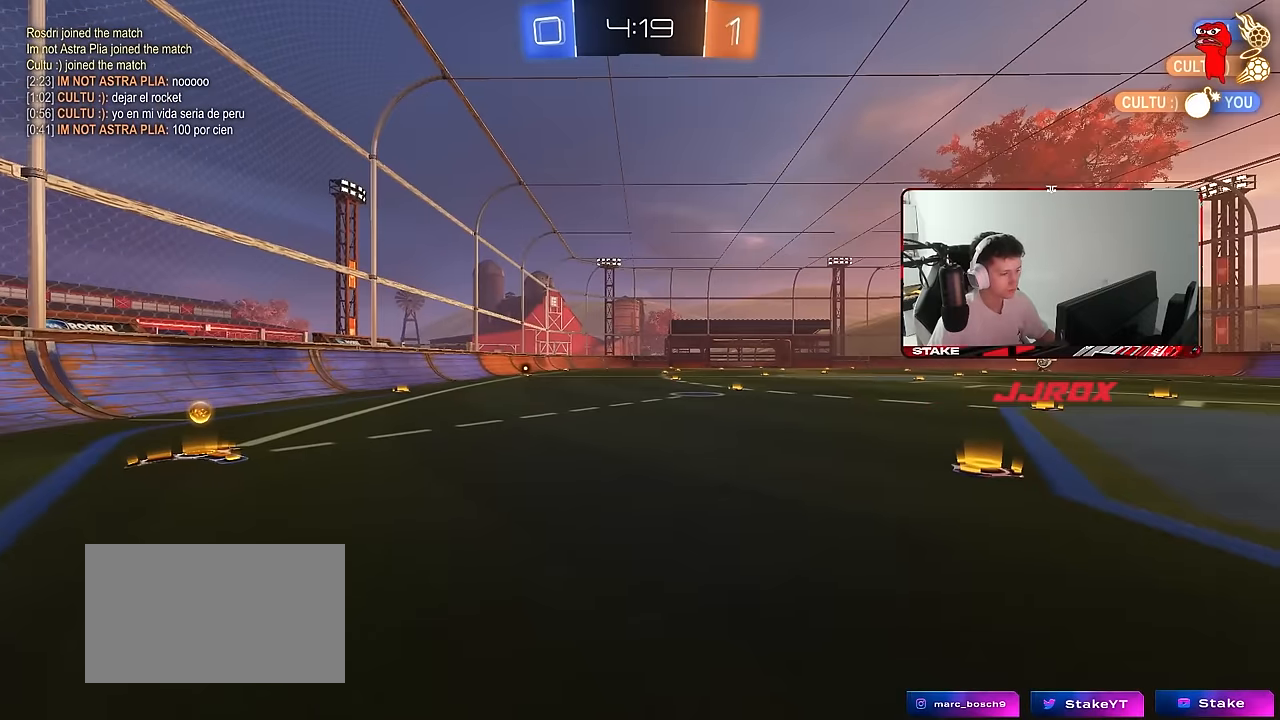
{"keys": ["d", "w"], "mouse": [], "mouse_move": "still", "events": [[233, "d", "down"]]}